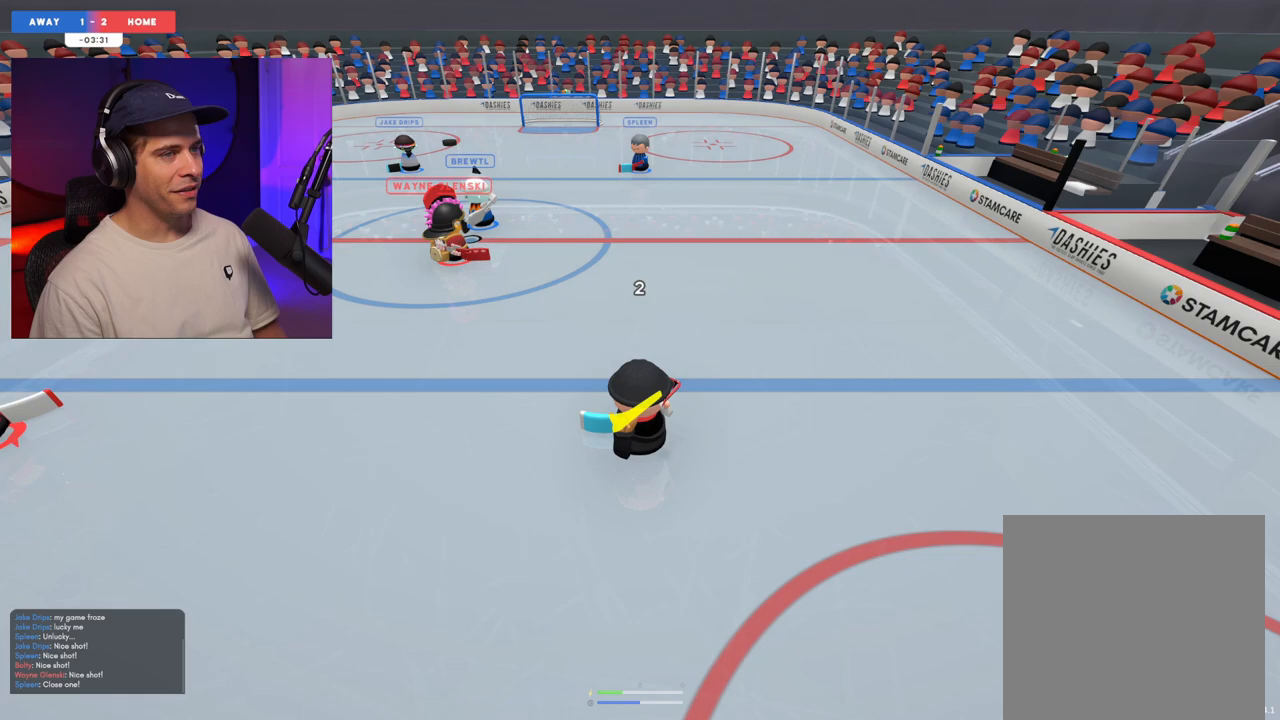
Gameplay with a controller (Xbox layout); each line is a JSON object with the inputs held at the frame after it. "events" lists button and stick changes between this image and that frame as [ms after this image, input, new state], when the widget could be followed in between. Not read: L3 R3.
{"buttons": [], "left_stick": "center", "right_stick": "center", "events": [[417, "A", "down"], [483, "A", "up"]]}
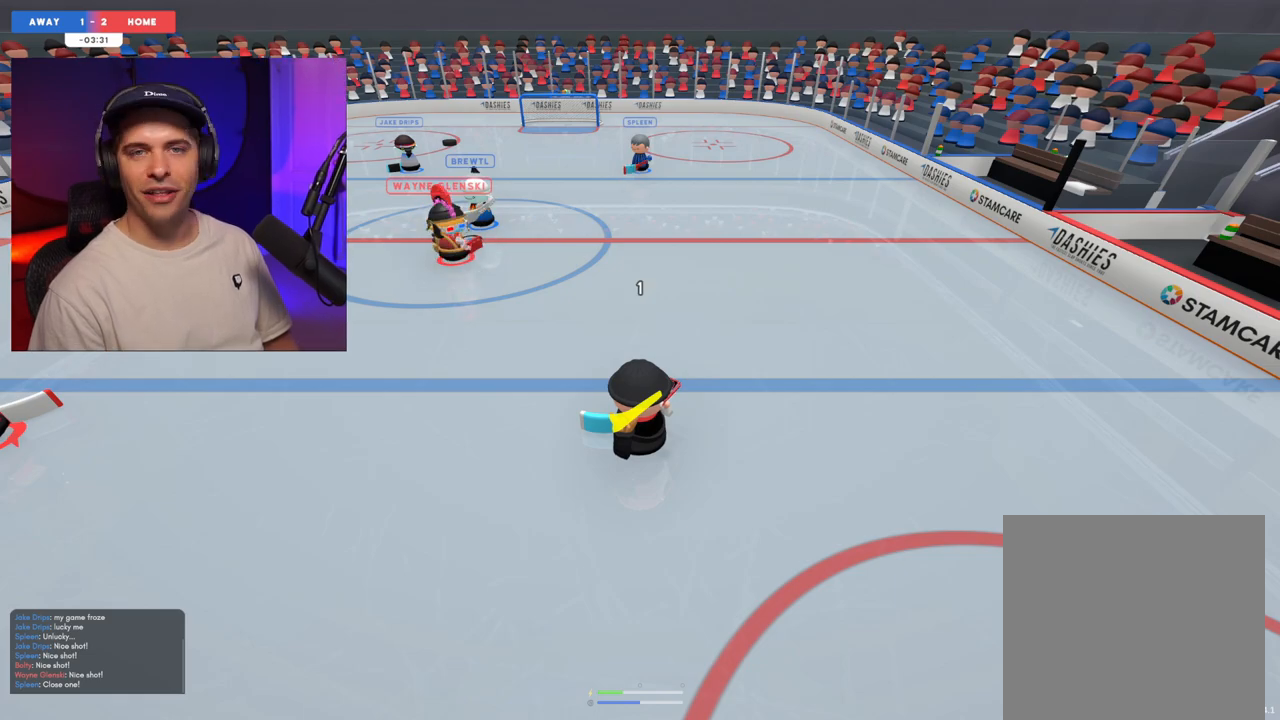
{"buttons": [], "left_stick": "center", "right_stick": "right", "events": [[467, "right_stick", "right"]]}
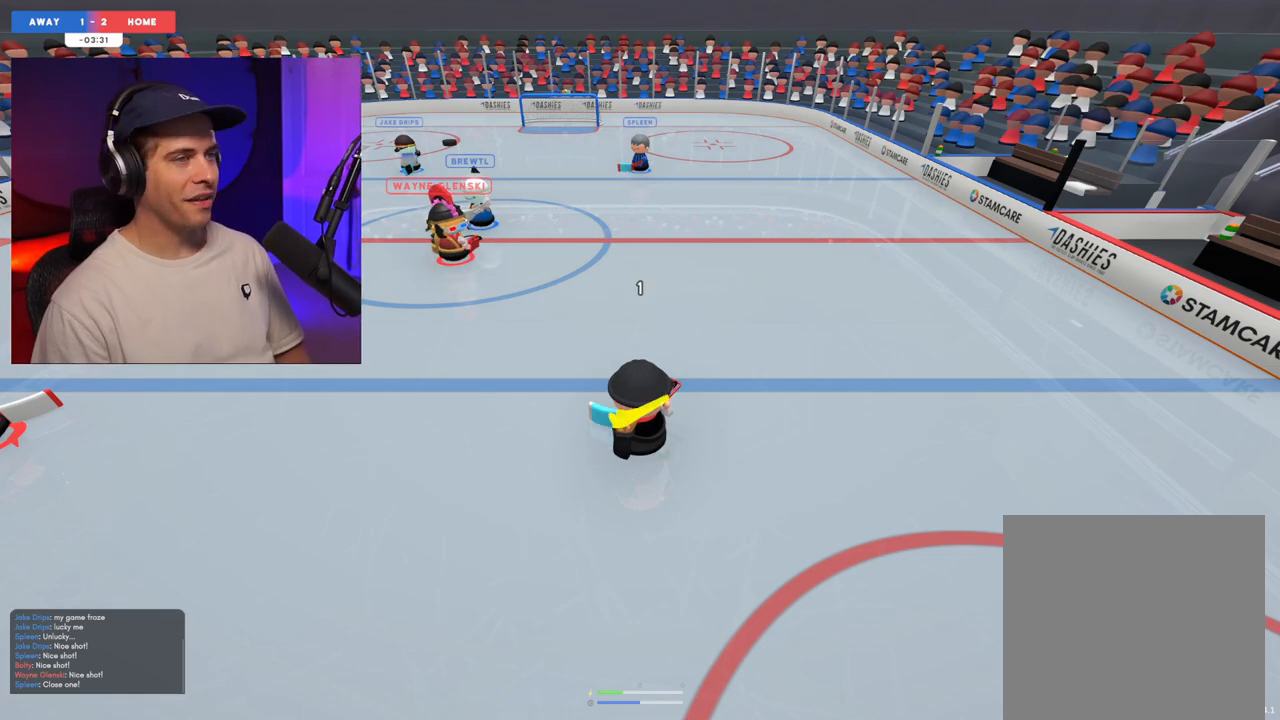
{"buttons": ["R2"], "left_stick": "center", "right_stick": "up-left", "events": [[100, "R2", "down"], [133, "right_stick", "left"], [267, "right_stick", "right"], [383, "right_stick", "up-left"]]}
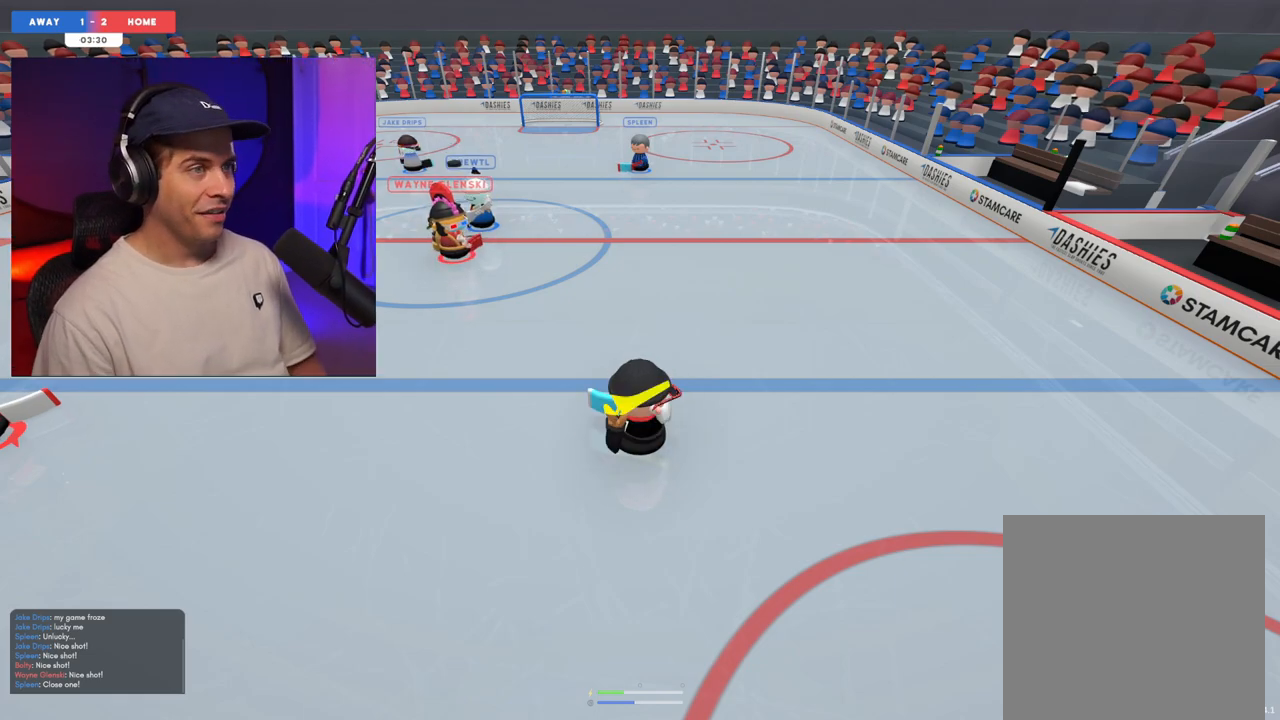
{"buttons": [], "left_stick": "center", "right_stick": "center", "events": [[17, "right_stick", "right"], [100, "right_stick", "up"], [200, "R2", "up"], [450, "right_stick", "center"]]}
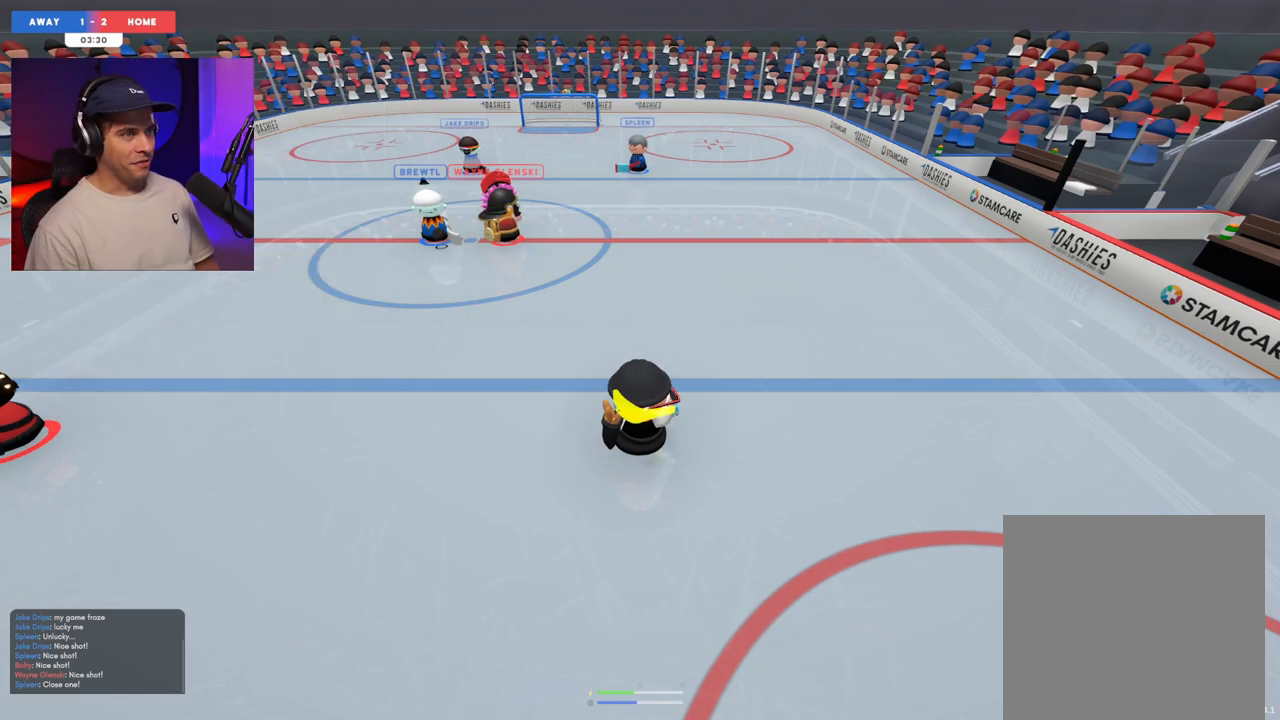
{"buttons": [], "left_stick": "left", "right_stick": "up-left", "events": [[117, "right_stick", "right"], [267, "left_stick", "left"], [283, "right_stick", "up-left"]]}
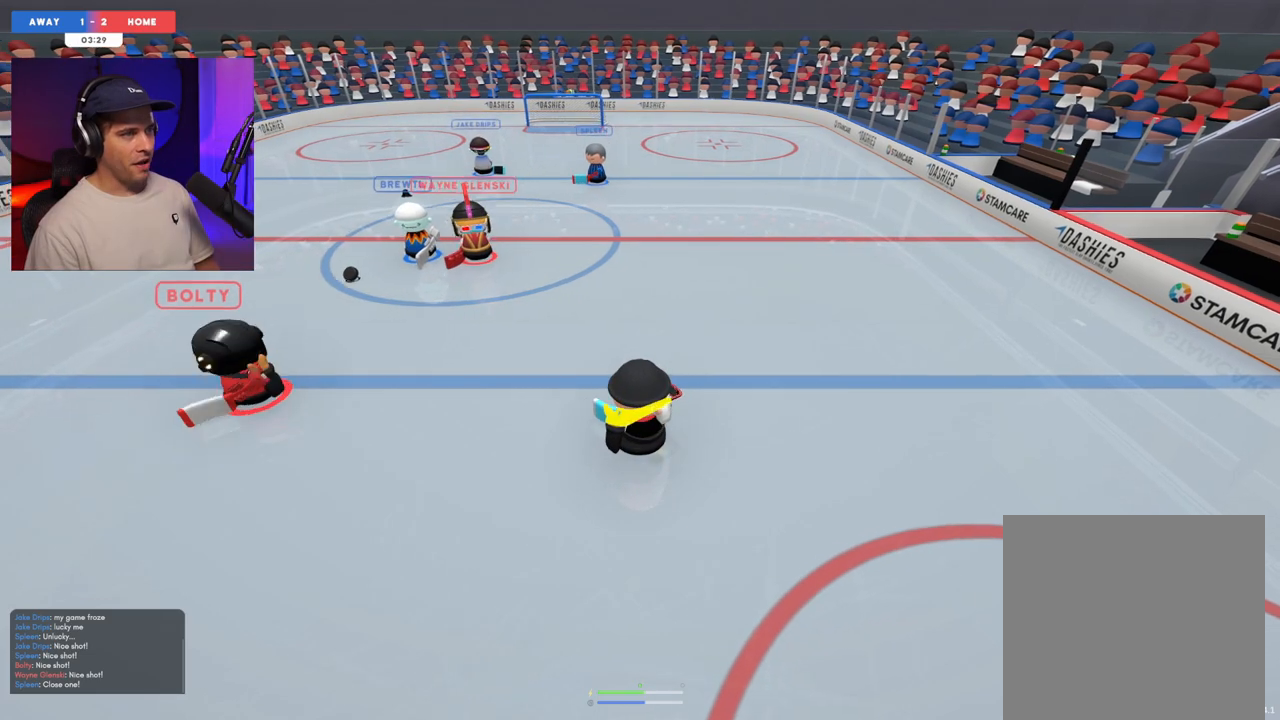
{"buttons": [], "left_stick": "left", "right_stick": "up-left", "events": []}
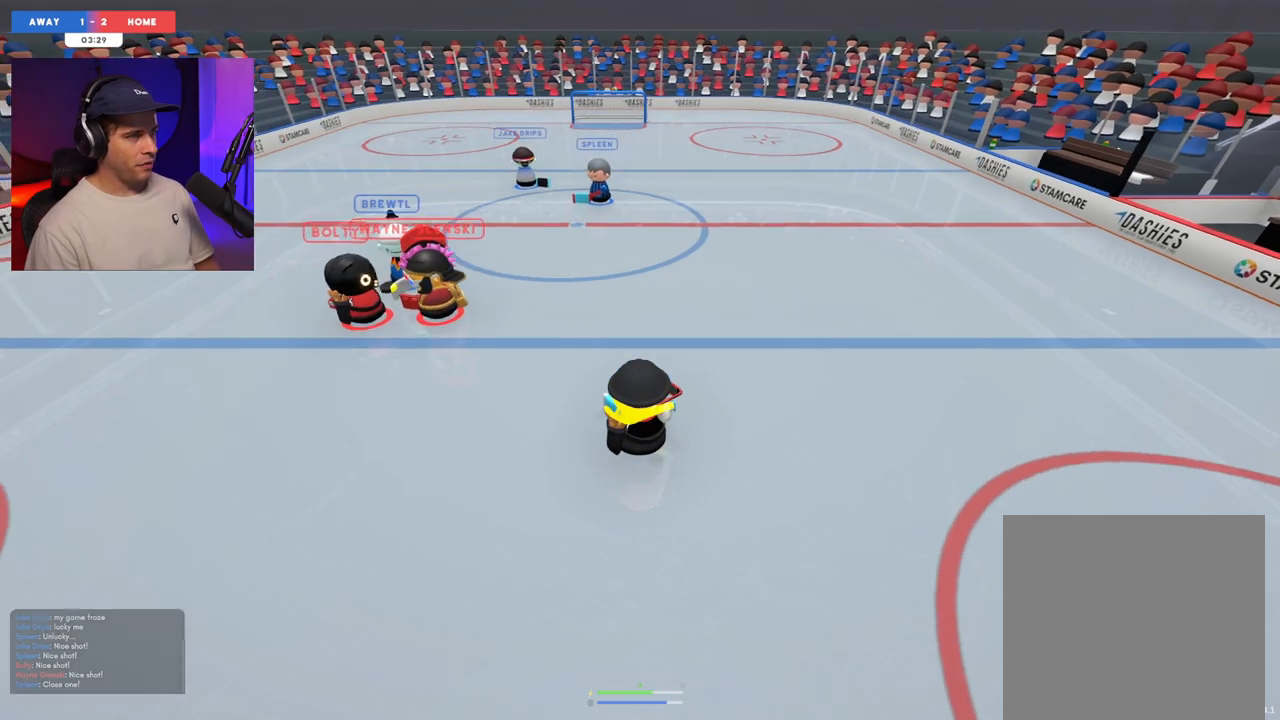
{"buttons": [], "left_stick": "left", "right_stick": "left", "events": [[50, "right_stick", "center"], [100, "left_stick", "center"], [367, "left_stick", "left"], [367, "right_stick", "right"], [433, "right_stick", "down"], [500, "right_stick", "left"]]}
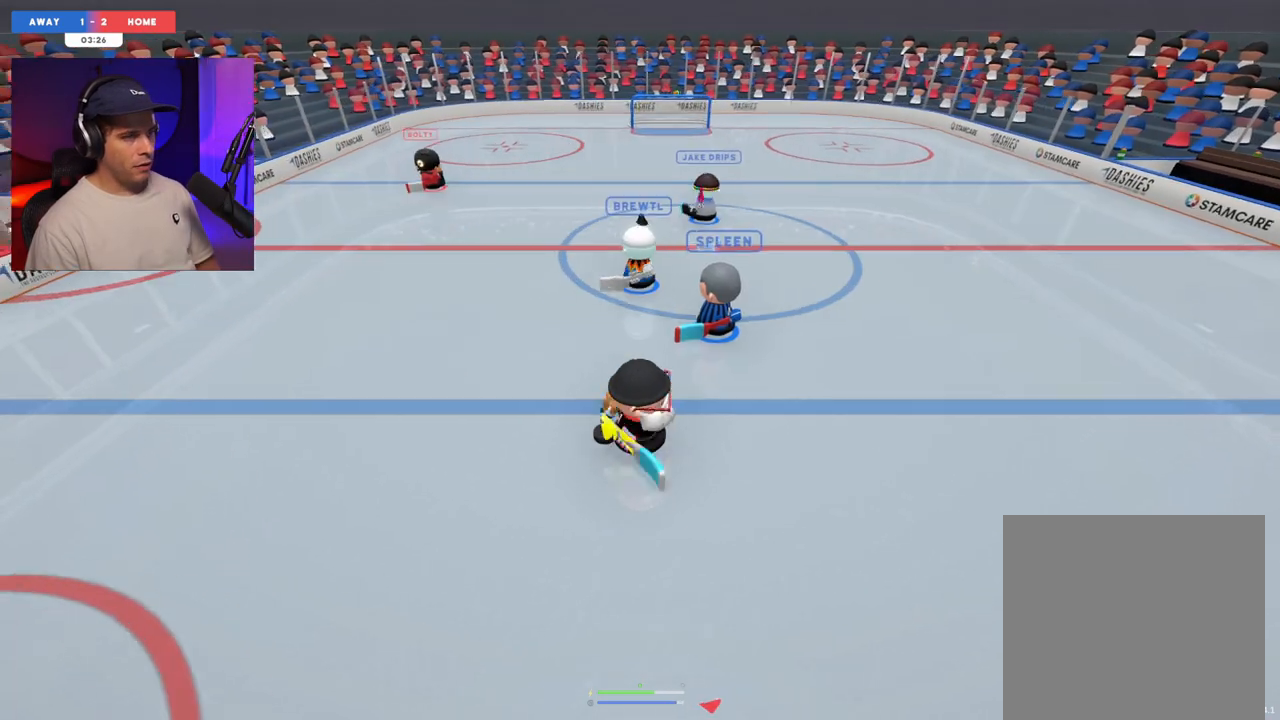
{"buttons": [], "left_stick": "left", "right_stick": "up-left", "events": [[317, "right_stick", "up-left"]]}
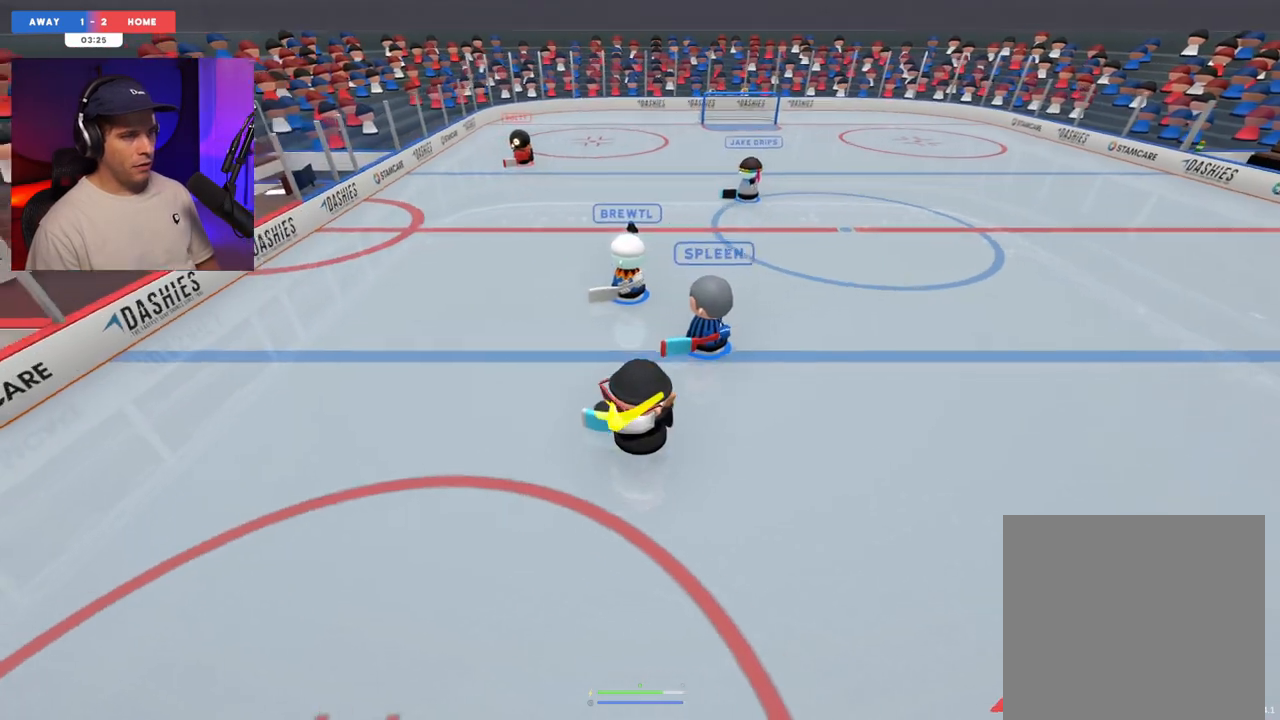
{"buttons": [], "left_stick": "up-right", "right_stick": "down-left", "events": [[33, "left_stick", "up-left"], [67, "right_stick", "left"], [233, "left_stick", "up-right"], [367, "right_stick", "down-left"]]}
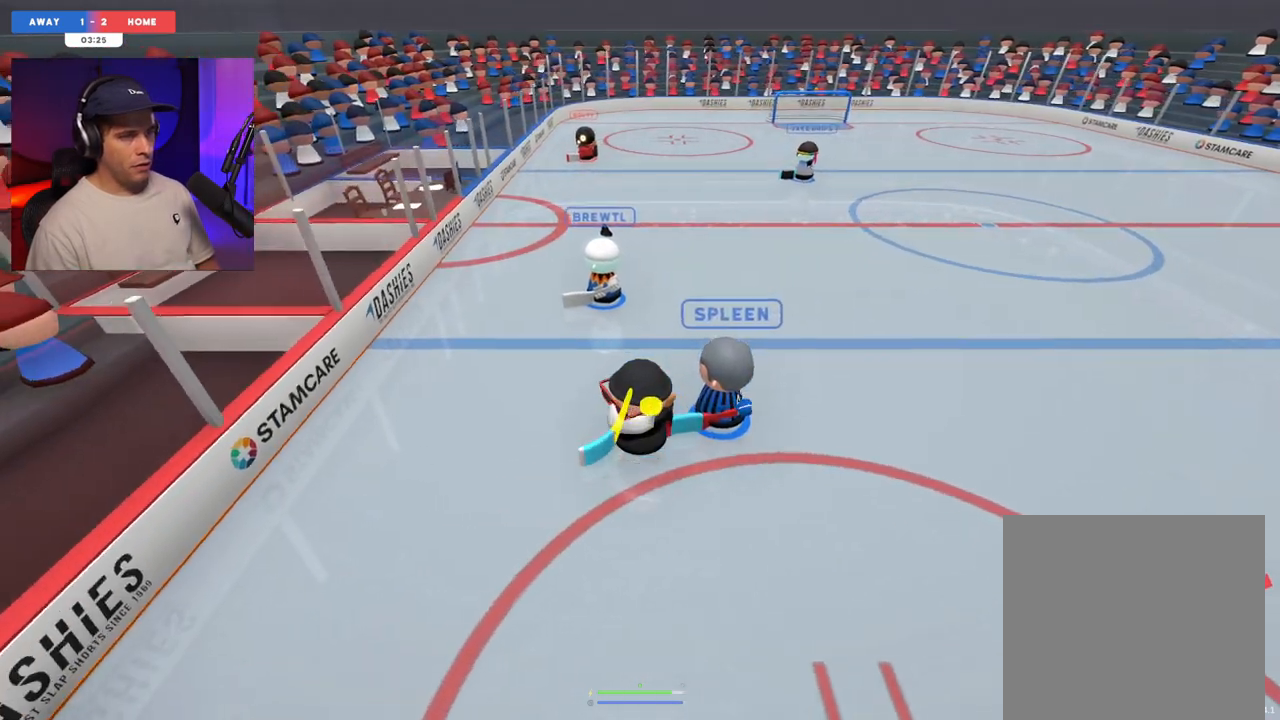
{"buttons": [], "left_stick": "right", "right_stick": "down-left", "events": [[50, "right_stick", "up-left"], [100, "left_stick", "up"], [200, "right_stick", "down-left"], [317, "right_stick", "down"], [367, "left_stick", "up-right"], [467, "right_stick", "down-left"], [500, "left_stick", "right"]]}
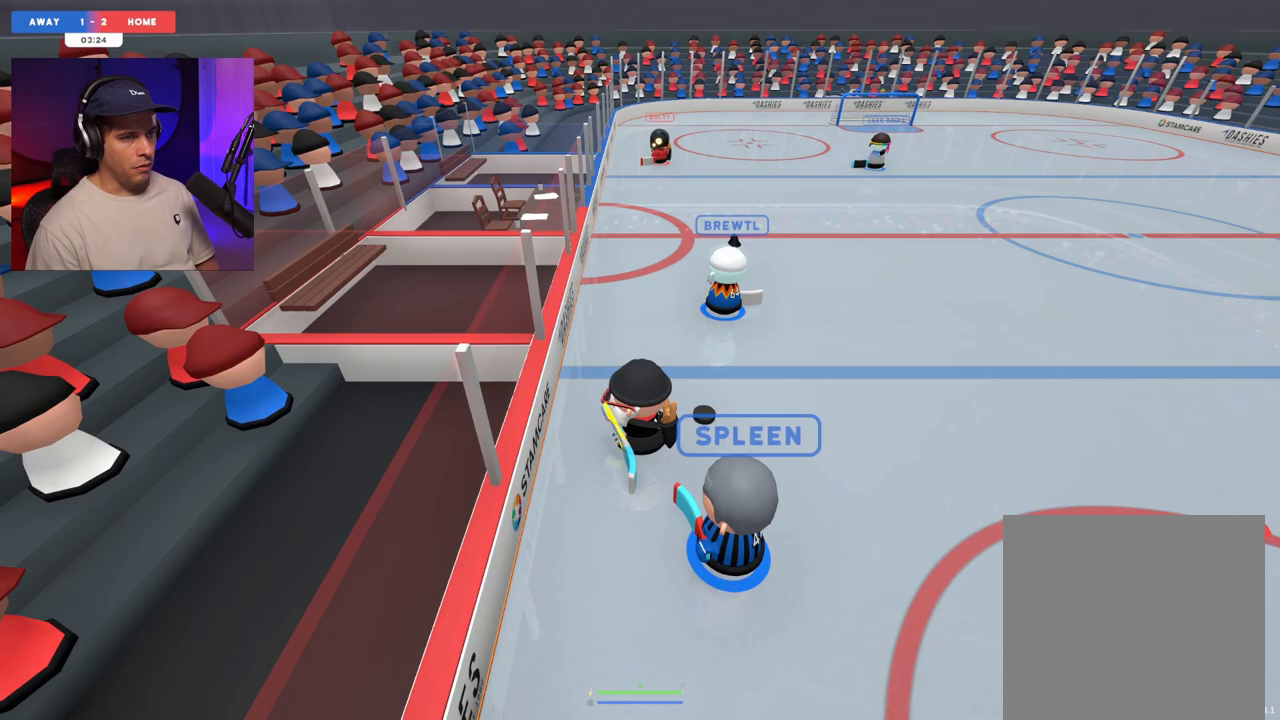
{"buttons": ["L2"], "left_stick": "down-right", "right_stick": "up-left", "events": [[117, "left_stick", "down-right"], [167, "right_stick", "down"], [333, "right_stick", "right"], [400, "L2", "down"], [400, "right_stick", "up-left"]]}
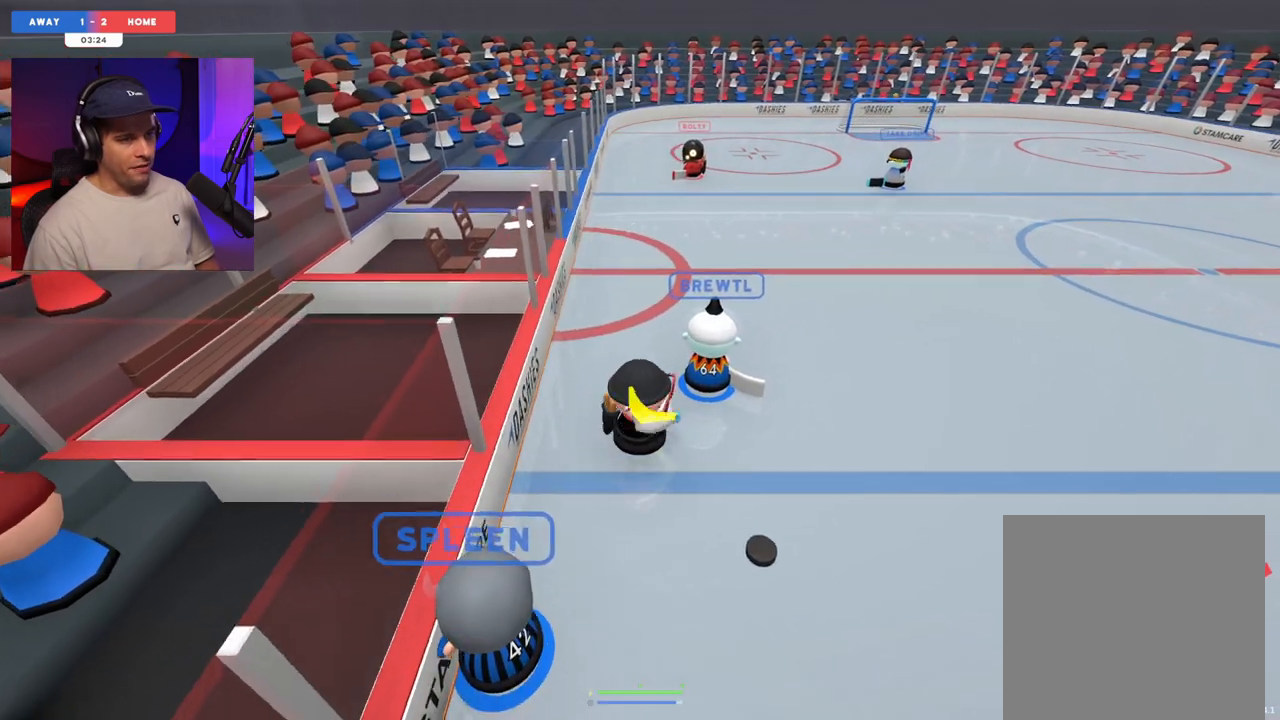
{"buttons": [], "left_stick": "down-right", "right_stick": "down-right", "events": [[100, "right_stick", "down-left"], [150, "right_stick", "down-right"], [233, "right_stick", "up-right"], [350, "L2", "up"], [483, "right_stick", "down-right"]]}
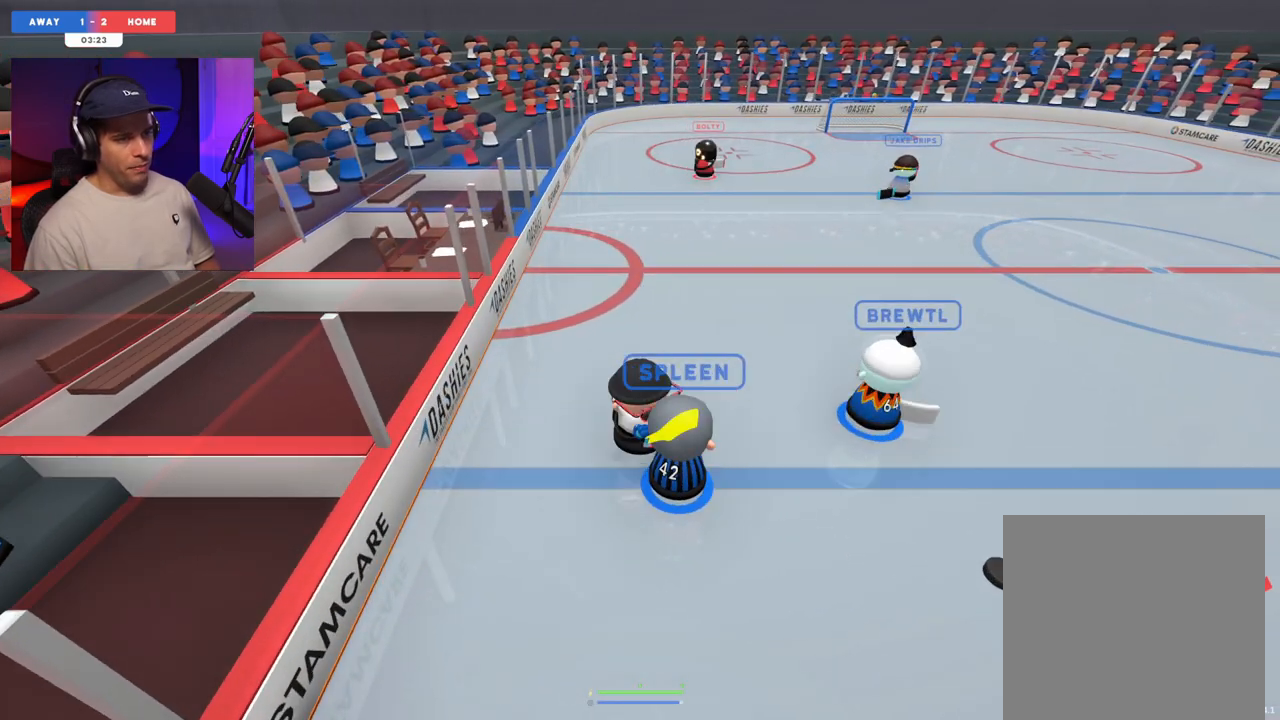
{"buttons": [], "left_stick": "center", "right_stick": "up-left", "events": [[83, "right_stick", "down"], [233, "right_stick", "center"], [267, "left_stick", "down"], [283, "right_stick", "up"], [350, "right_stick", "up-left"], [483, "left_stick", "center"]]}
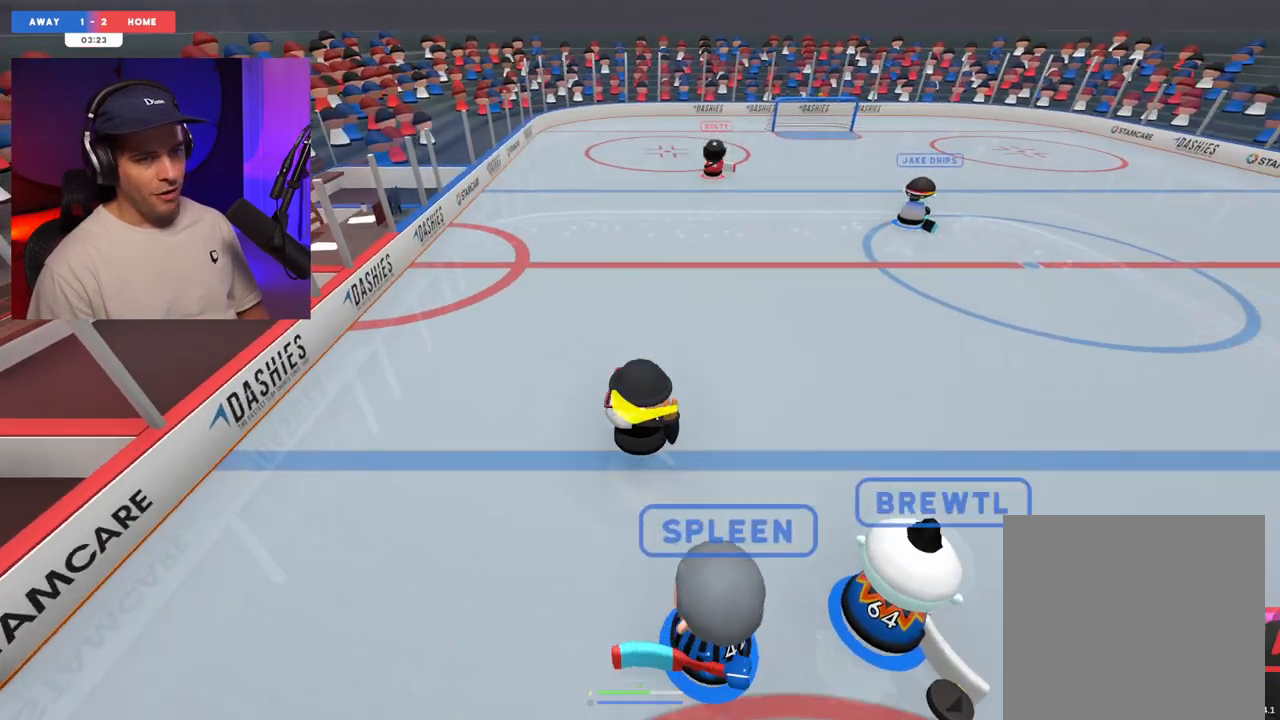
{"buttons": [], "left_stick": "up-left", "right_stick": "center", "events": [[133, "right_stick", "center"], [167, "R1", "down"], [250, "R1", "up"], [383, "left_stick", "up"], [500, "left_stick", "up-left"]]}
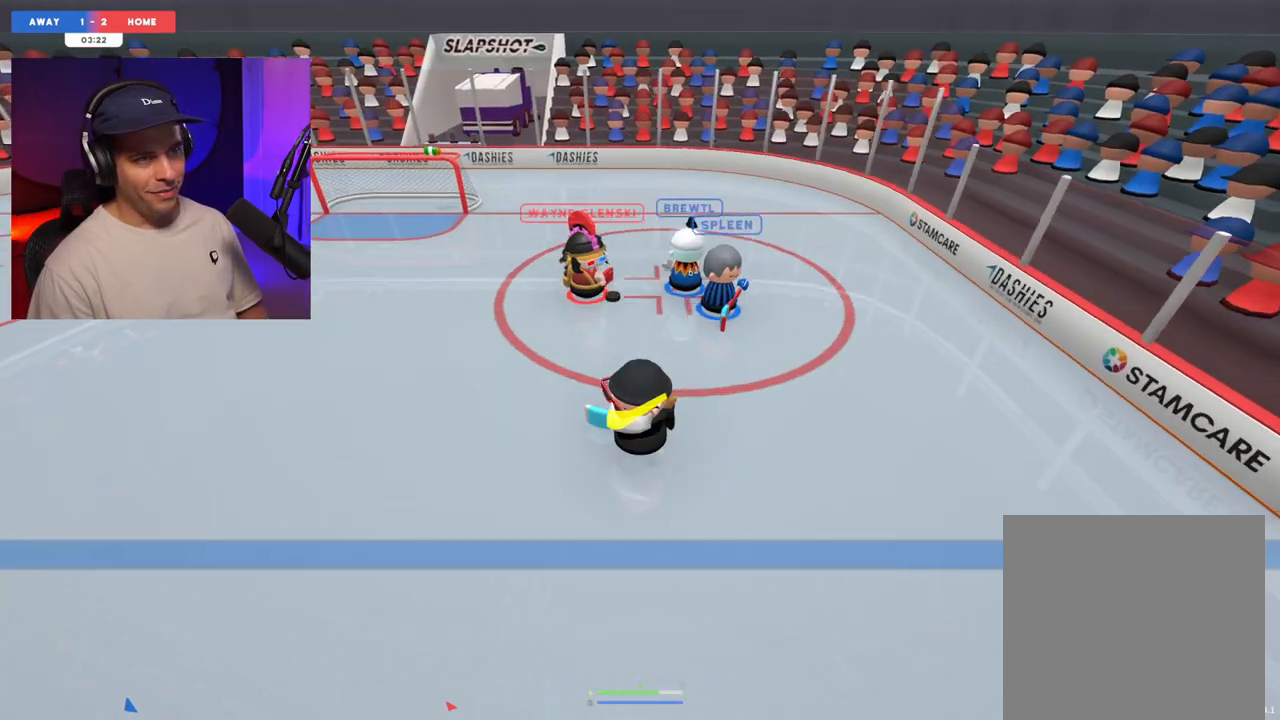
{"buttons": [], "left_stick": "left", "right_stick": "up", "events": [[233, "left_stick", "down"], [250, "right_stick", "left"], [333, "right_stick", "up"], [450, "left_stick", "left"]]}
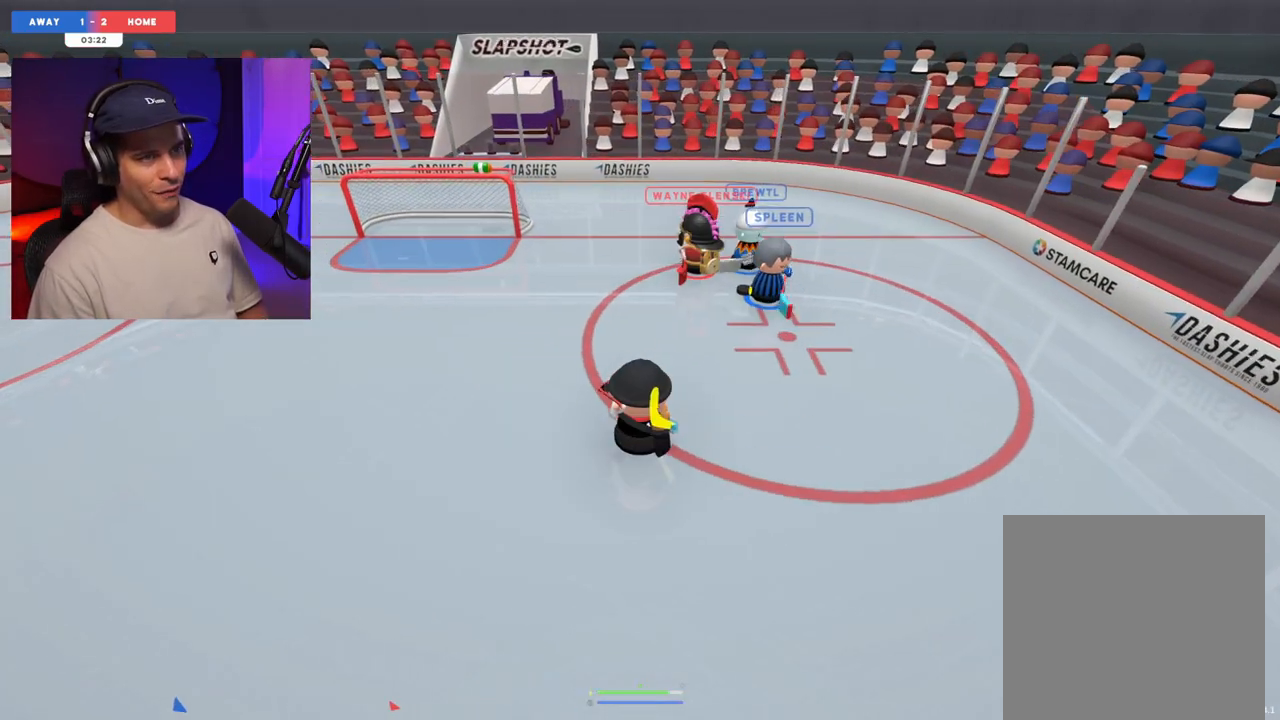
{"buttons": [], "left_stick": "up-right", "right_stick": "right", "events": [[17, "left_stick", "up-left"], [133, "right_stick", "center"], [233, "right_stick", "right"], [250, "left_stick", "up"], [400, "left_stick", "up-right"]]}
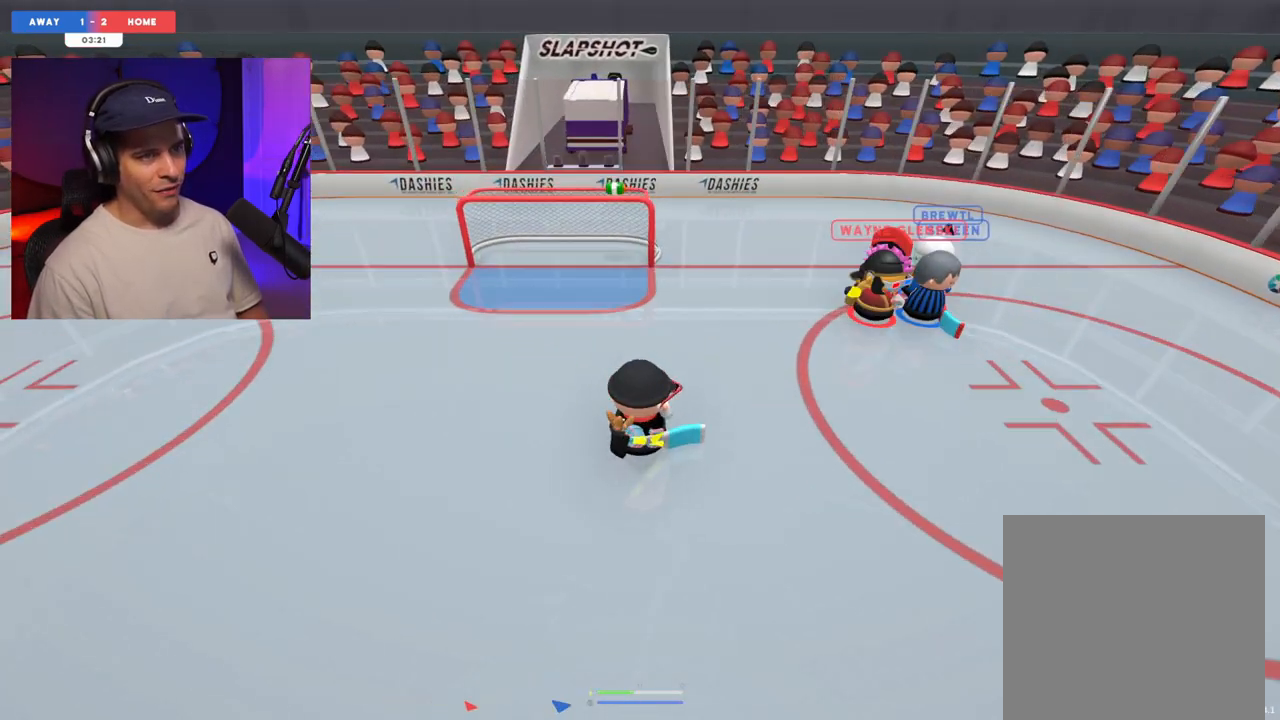
{"buttons": [], "left_stick": "center", "right_stick": "center", "events": [[350, "left_stick", "center"], [383, "right_stick", "center"]]}
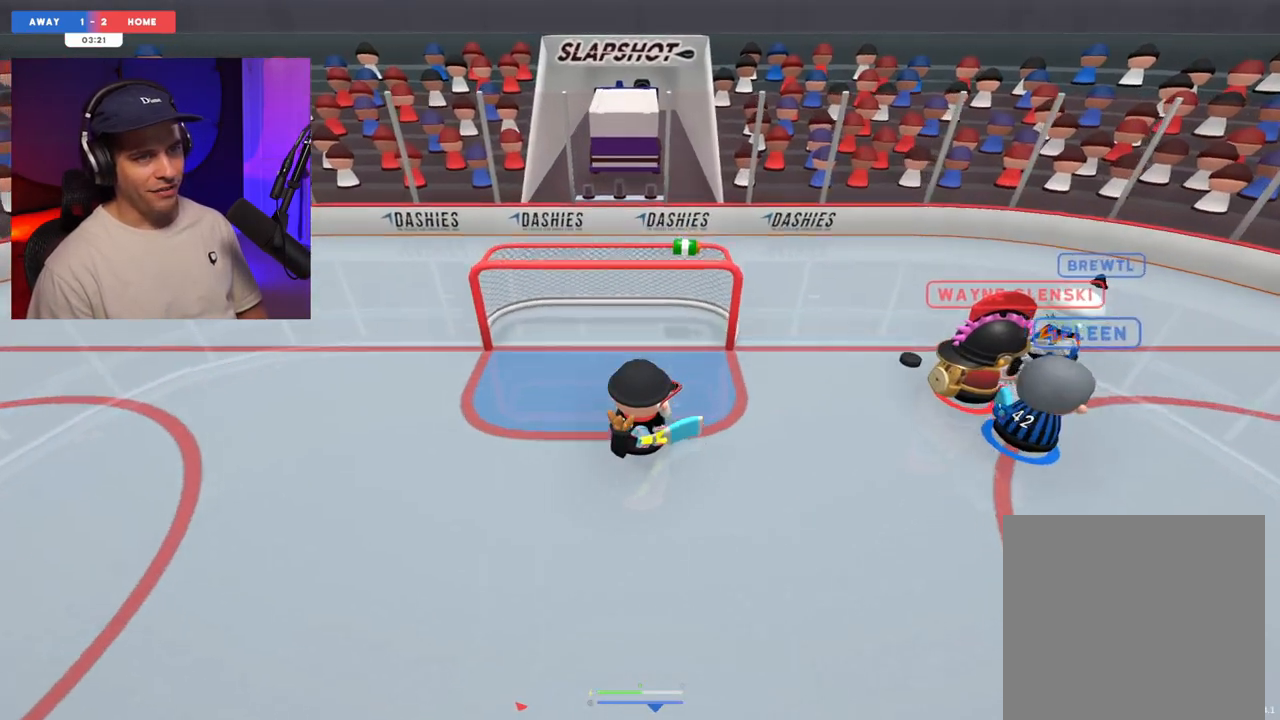
{"buttons": ["L2"], "left_stick": "center", "right_stick": "left", "events": [[167, "R1", "down"], [217, "R1", "up"], [267, "L2", "down"], [367, "right_stick", "left"]]}